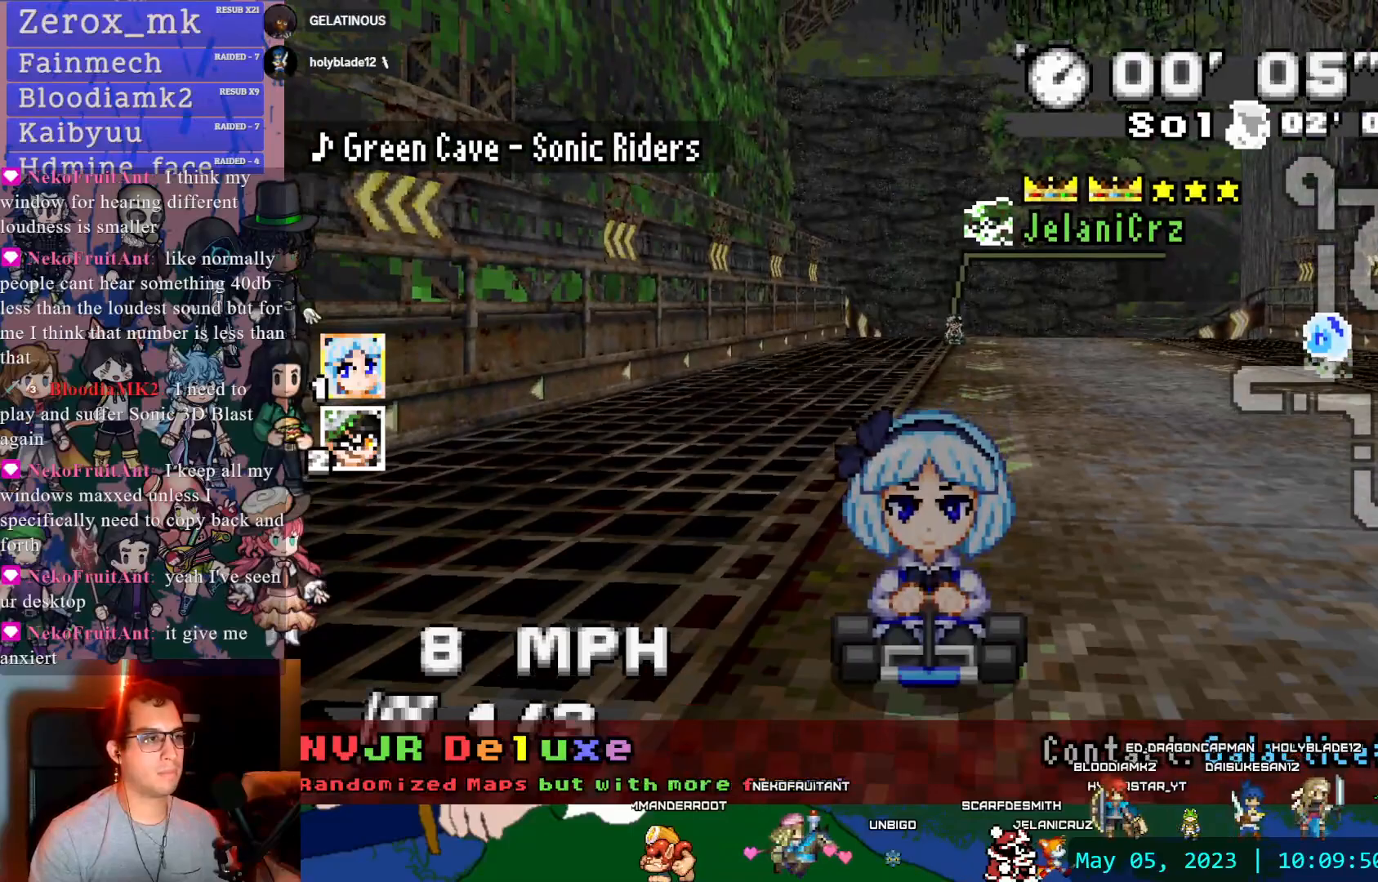
Gameplay with a controller (PlayStation layout); each line is a JSON object with the inputs held at the frame after it. "events" lists button and stick changes between this image and that frame as [ms after this image, input, new state], when the widget could be followed in between. Not read: L3 R3.
{"buttons": ["CROSS", "SQUARE"], "left_stick": "center", "right_stick": "center"}
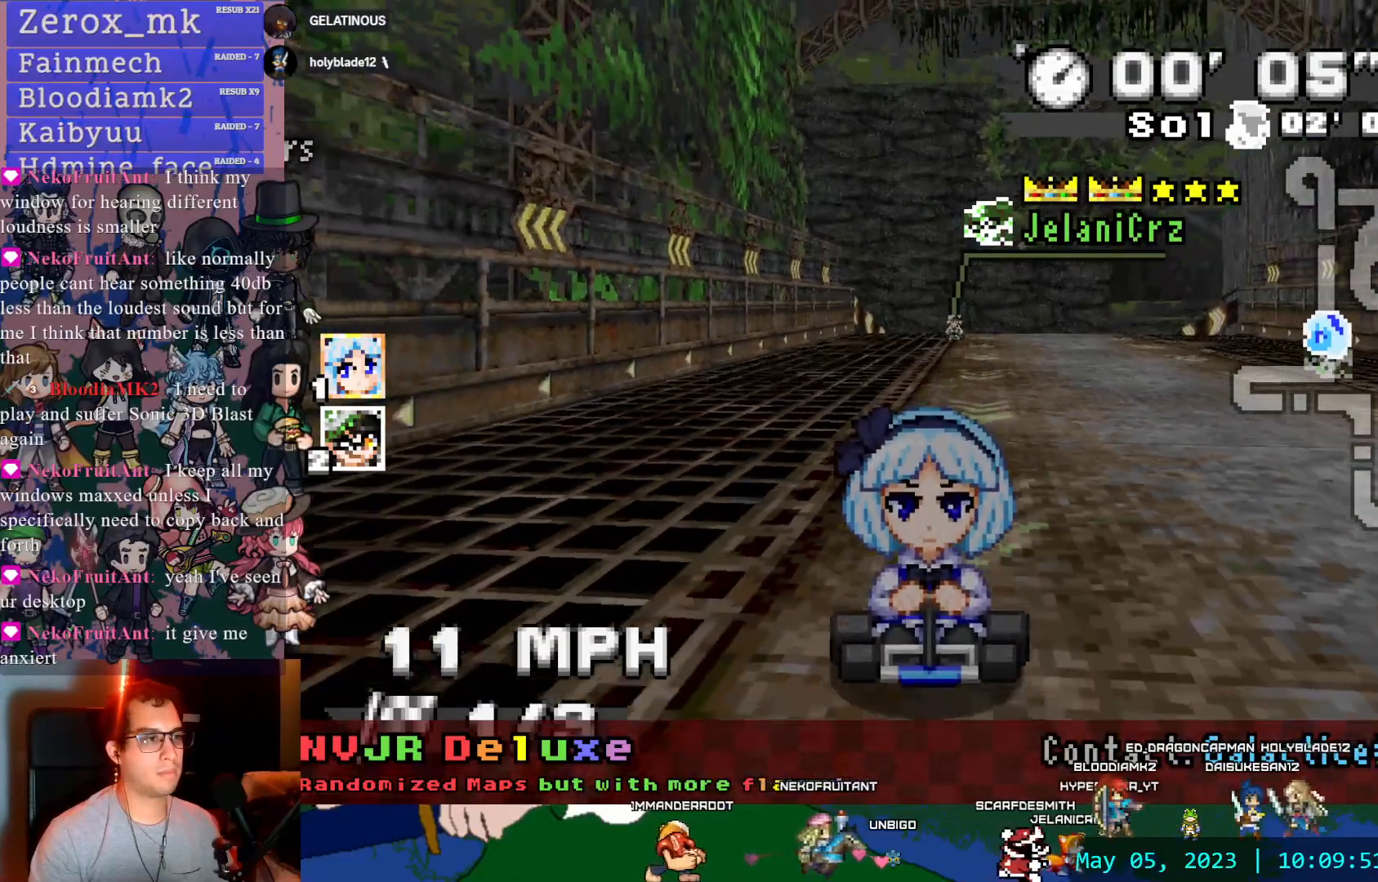
{"buttons": ["SQUARE"], "left_stick": "center", "right_stick": "center", "events": [[83, "CROSS", "up"]]}
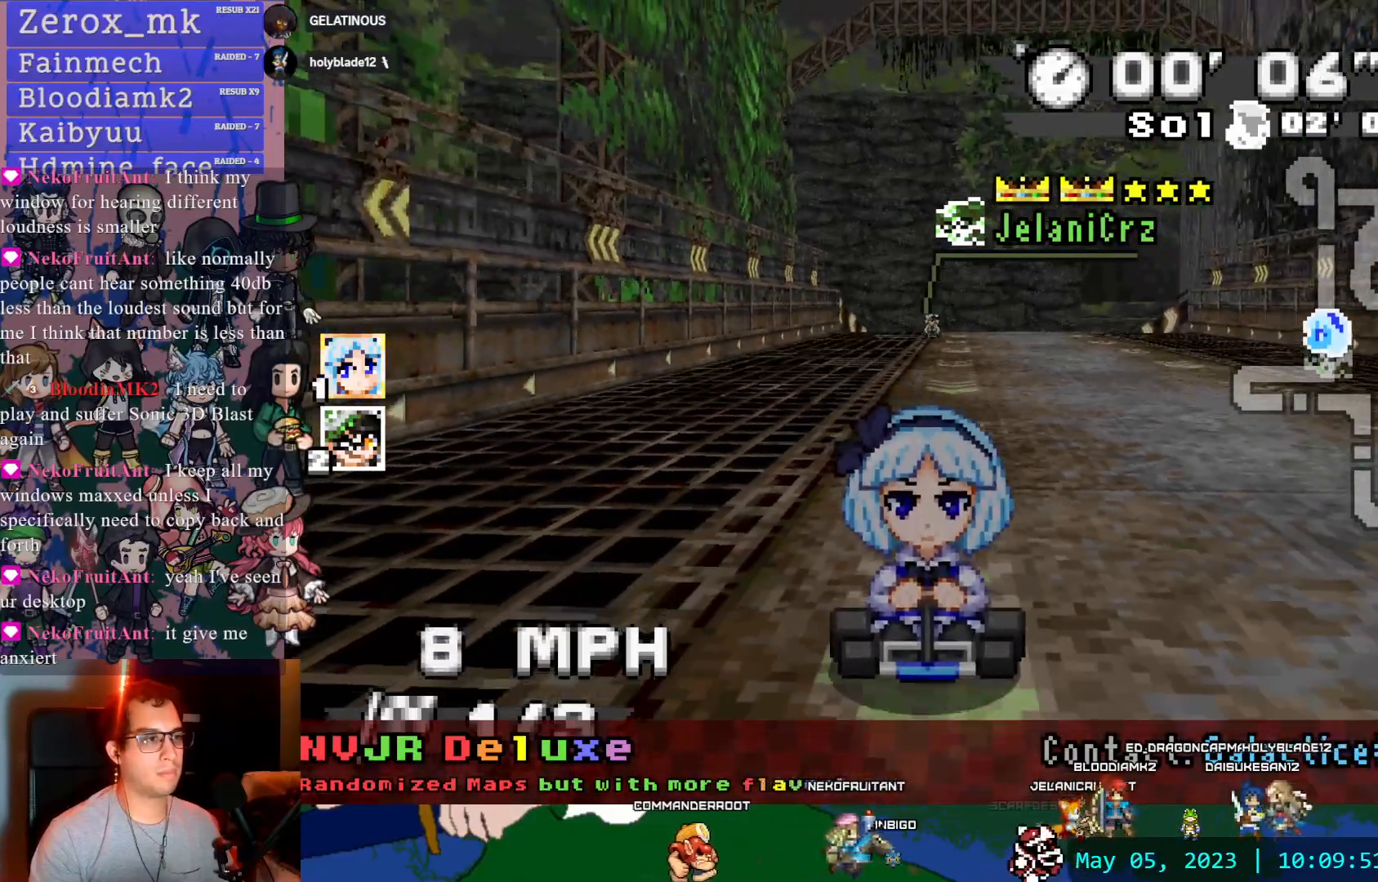
{"buttons": ["SQUARE"], "left_stick": "center", "right_stick": "center", "events": [[167, "DPAD_LEFT", "down"], [317, "DPAD_DOWN", "down"], [317, "DPAD_LEFT", "up"], [433, "DPAD_DOWN", "up"]]}
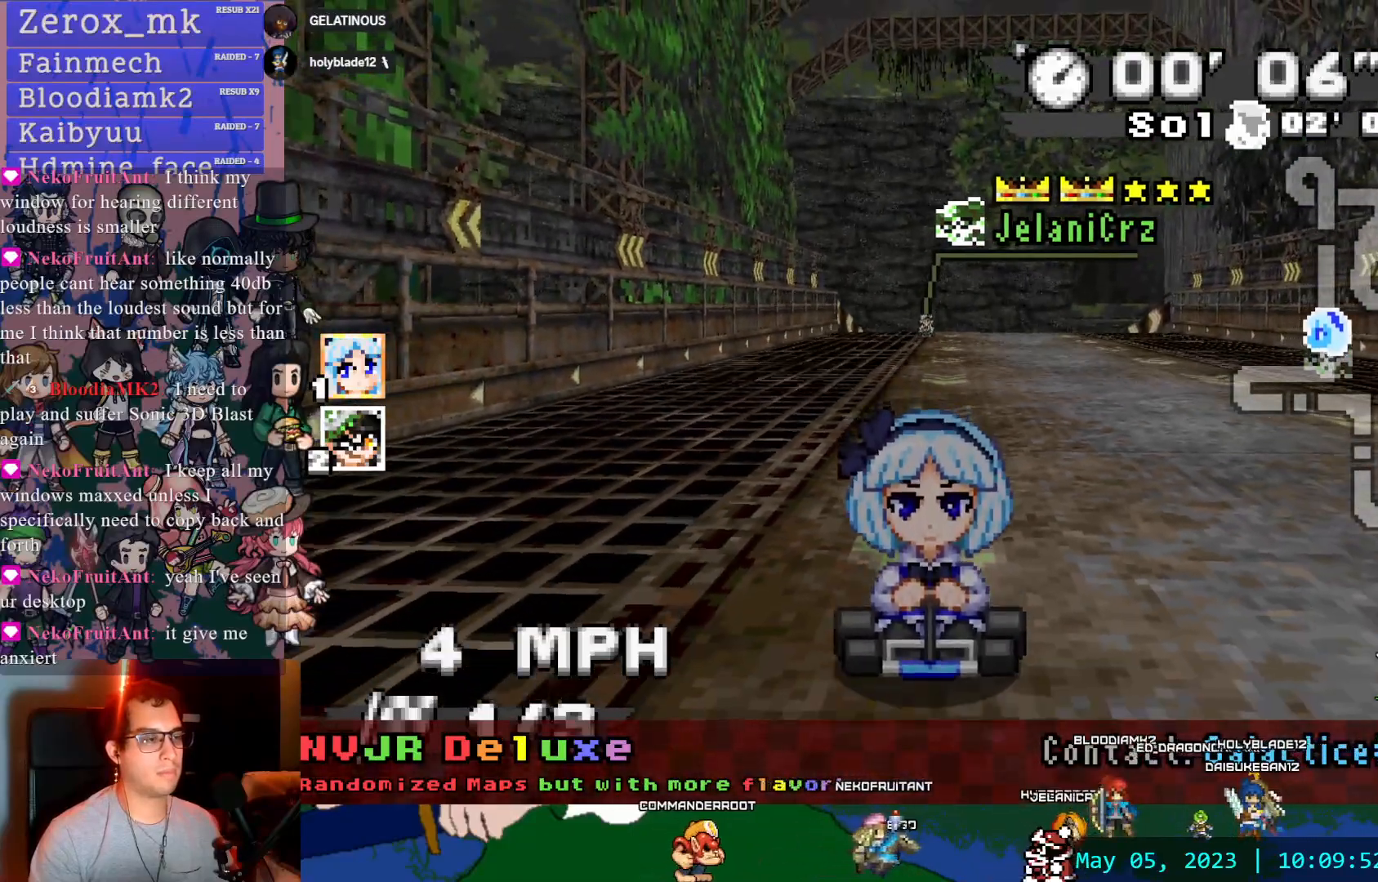
{"buttons": ["SQUARE"], "left_stick": "center", "right_stick": "center"}
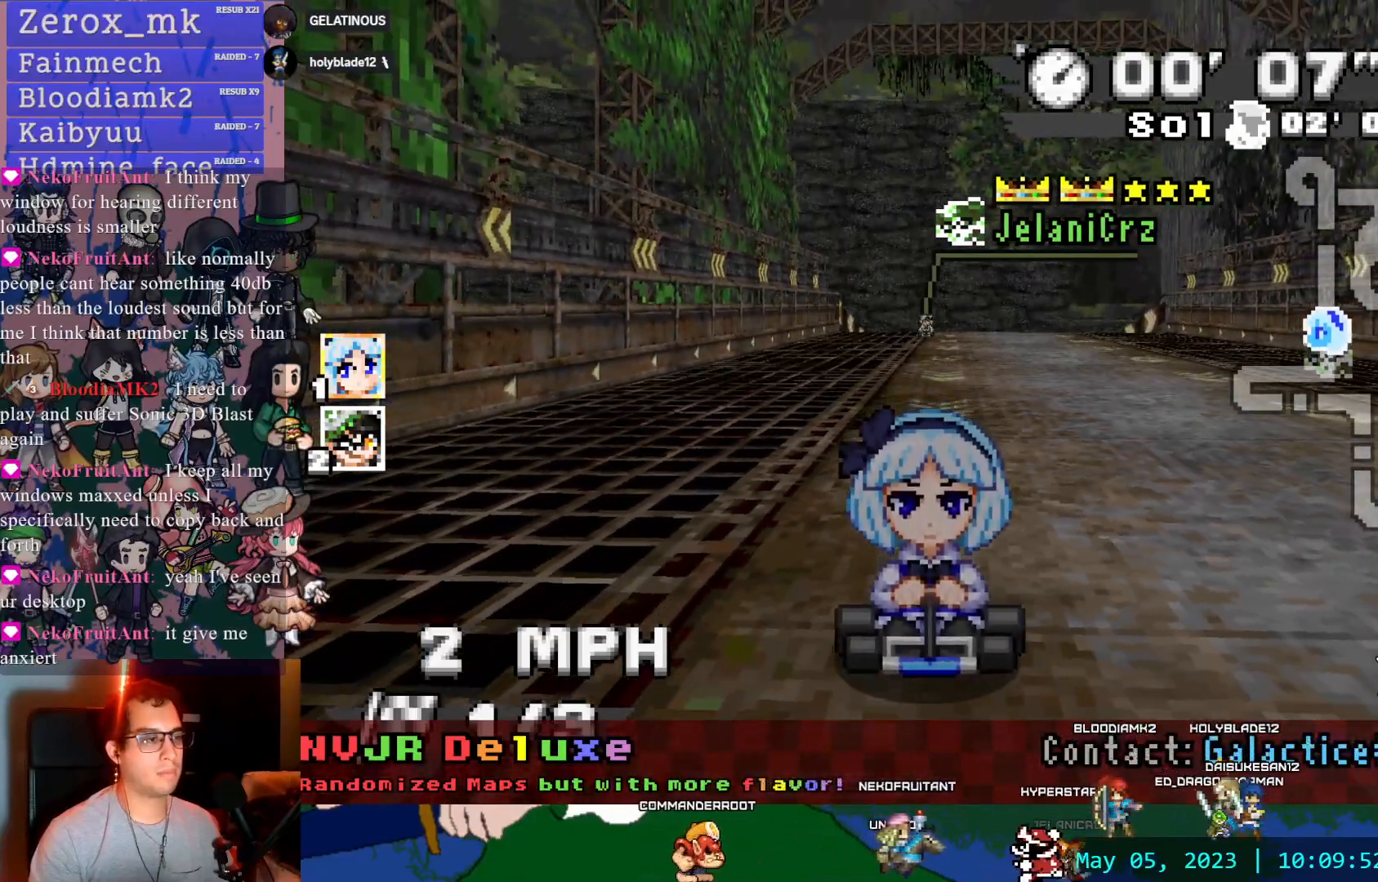
{"buttons": ["SQUARE"], "left_stick": "center", "right_stick": "center", "events": [[317, "DPAD_DOWN", "down"], [433, "DPAD_DOWN", "up"]]}
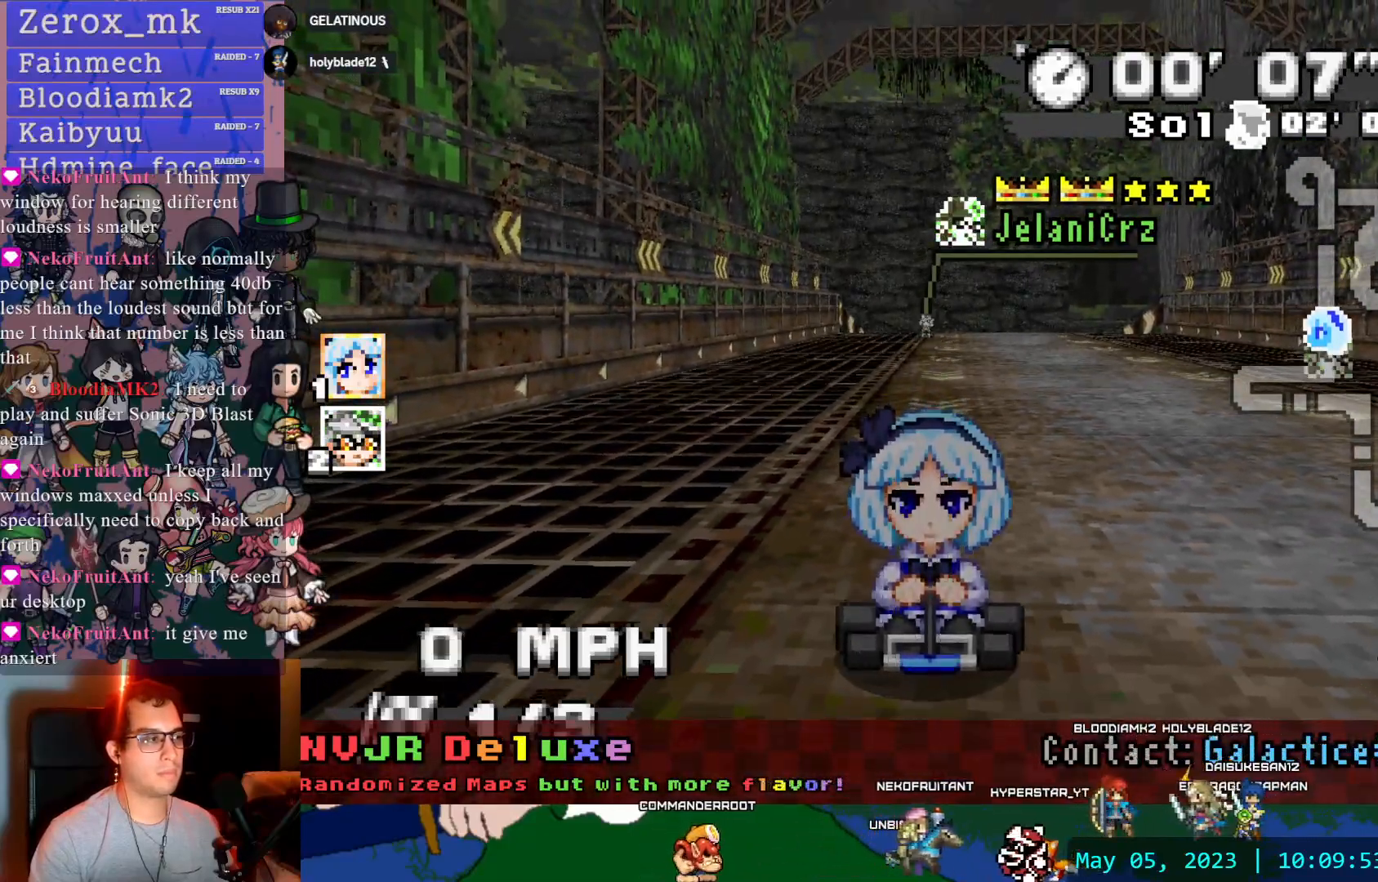
{"buttons": ["SQUARE"], "left_stick": "center", "right_stick": "center", "events": []}
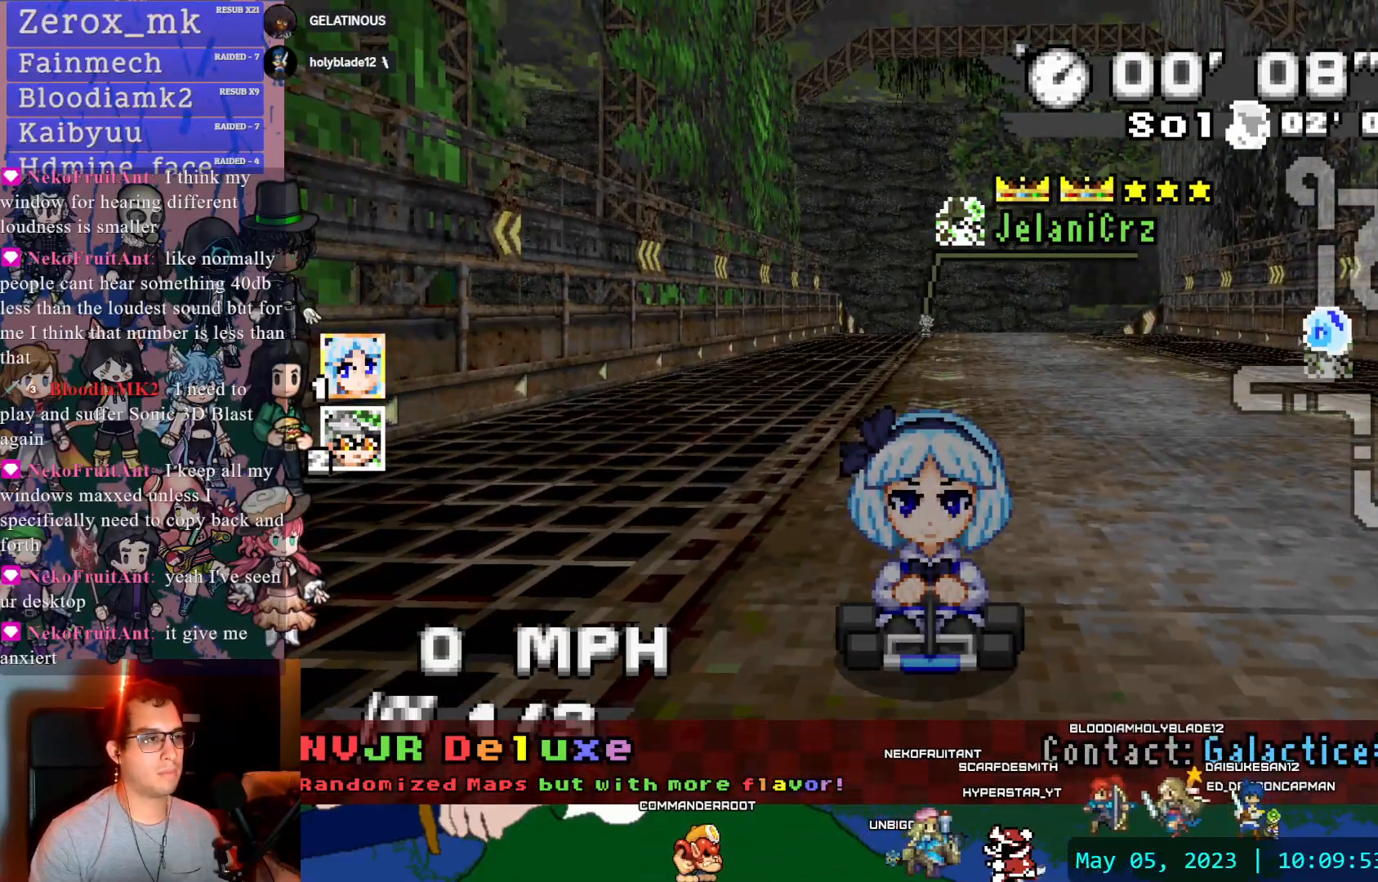
{"buttons": ["SQUARE"], "left_stick": "center", "right_stick": "center", "events": []}
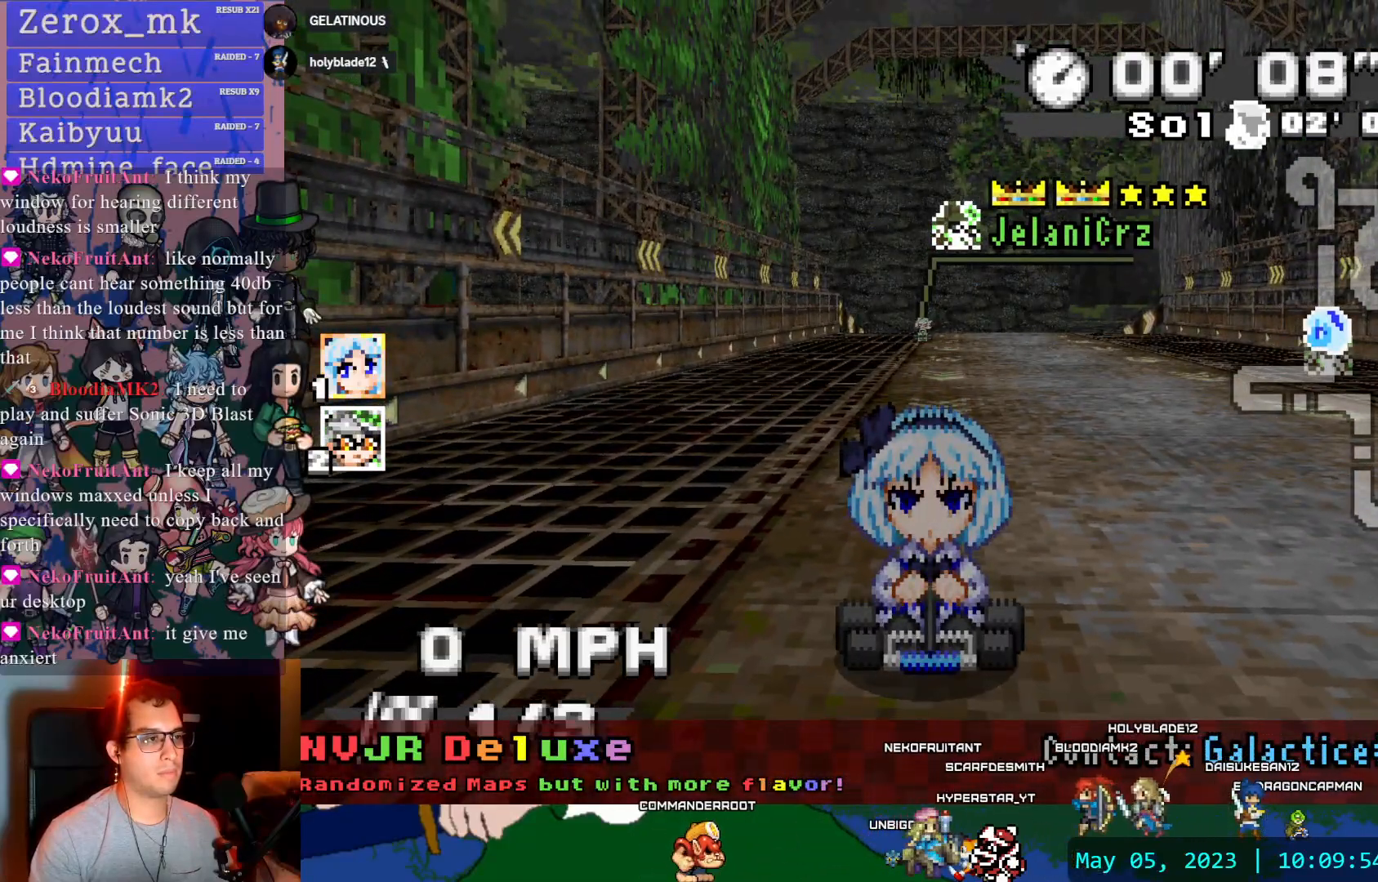
{"buttons": ["CROSS"], "left_stick": "center", "right_stick": "center", "events": [[17, "DPAD_DOWN", "down"], [83, "SQUARE", "up"], [133, "CROSS", "down"], [133, "DPAD_DOWN", "up"]]}
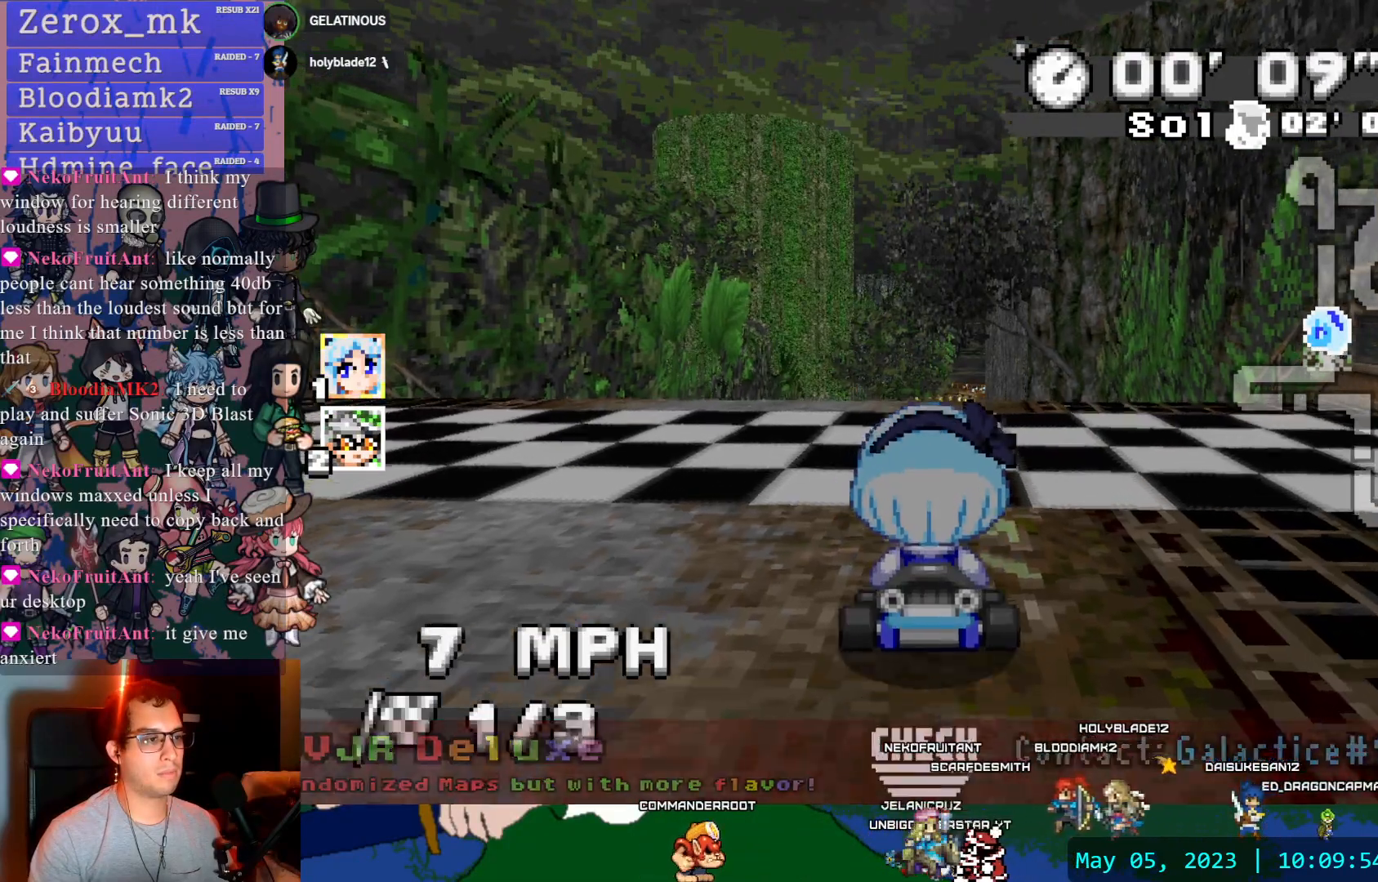
{"buttons": ["CROSS"], "left_stick": "center", "right_stick": "center", "events": [[200, "left_stick", "up-left"], [333, "left_stick", "center"]]}
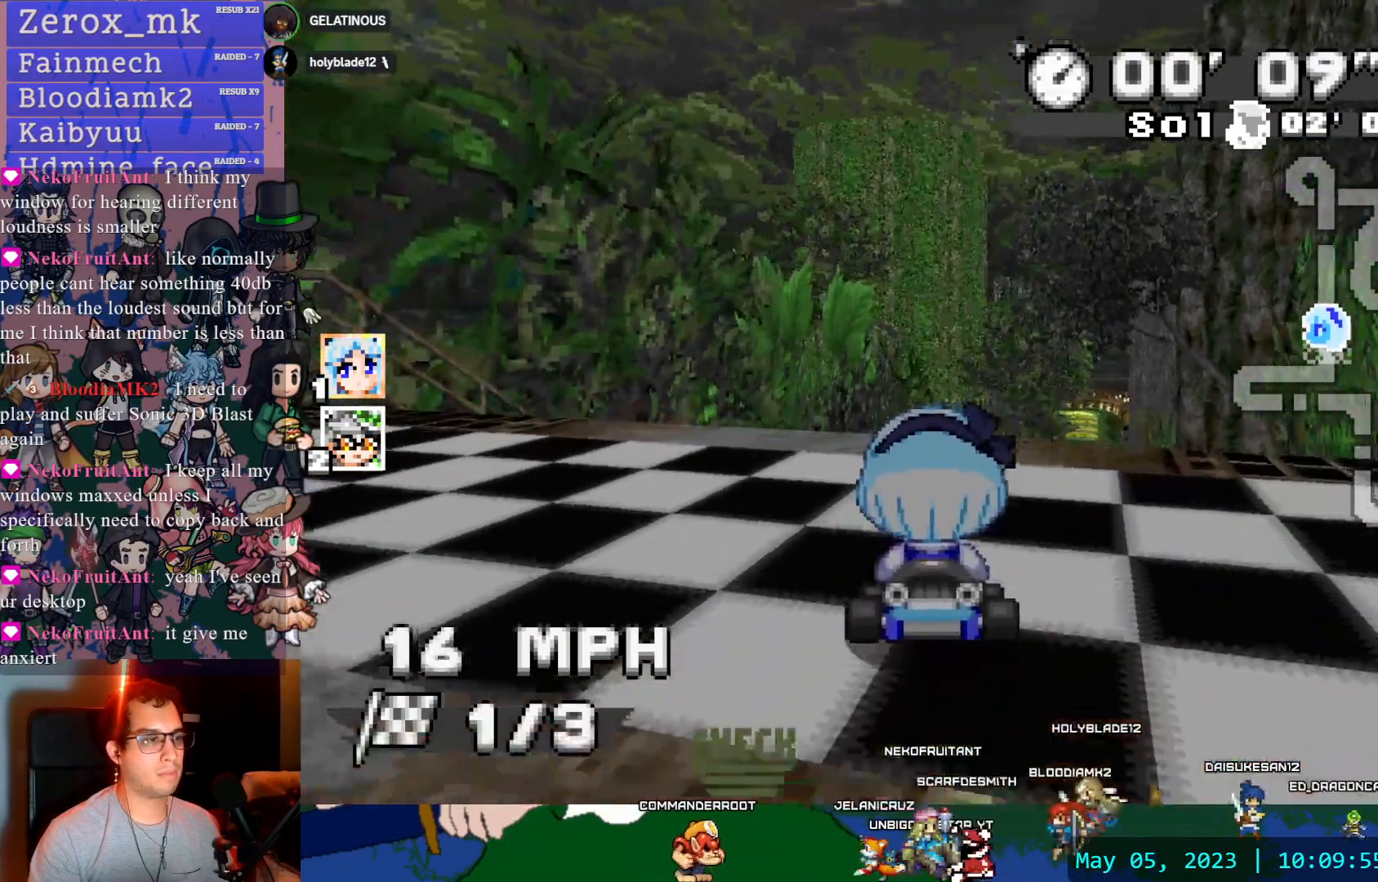
{"buttons": ["CROSS"], "left_stick": "center", "right_stick": "center", "events": [[250, "left_stick", "down-right"], [433, "left_stick", "center"]]}
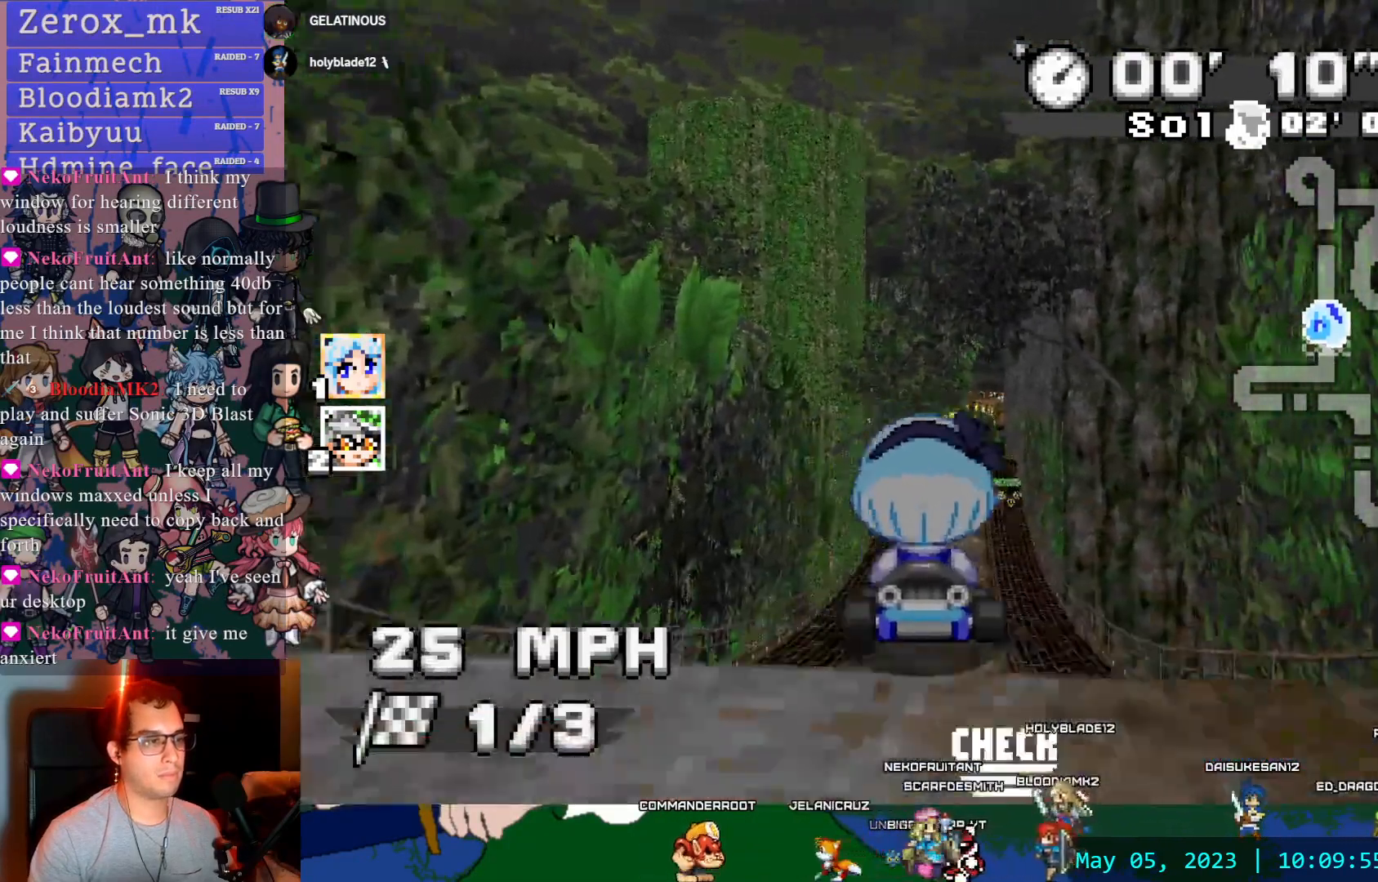
{"buttons": ["CROSS"], "left_stick": "center", "right_stick": "center", "events": []}
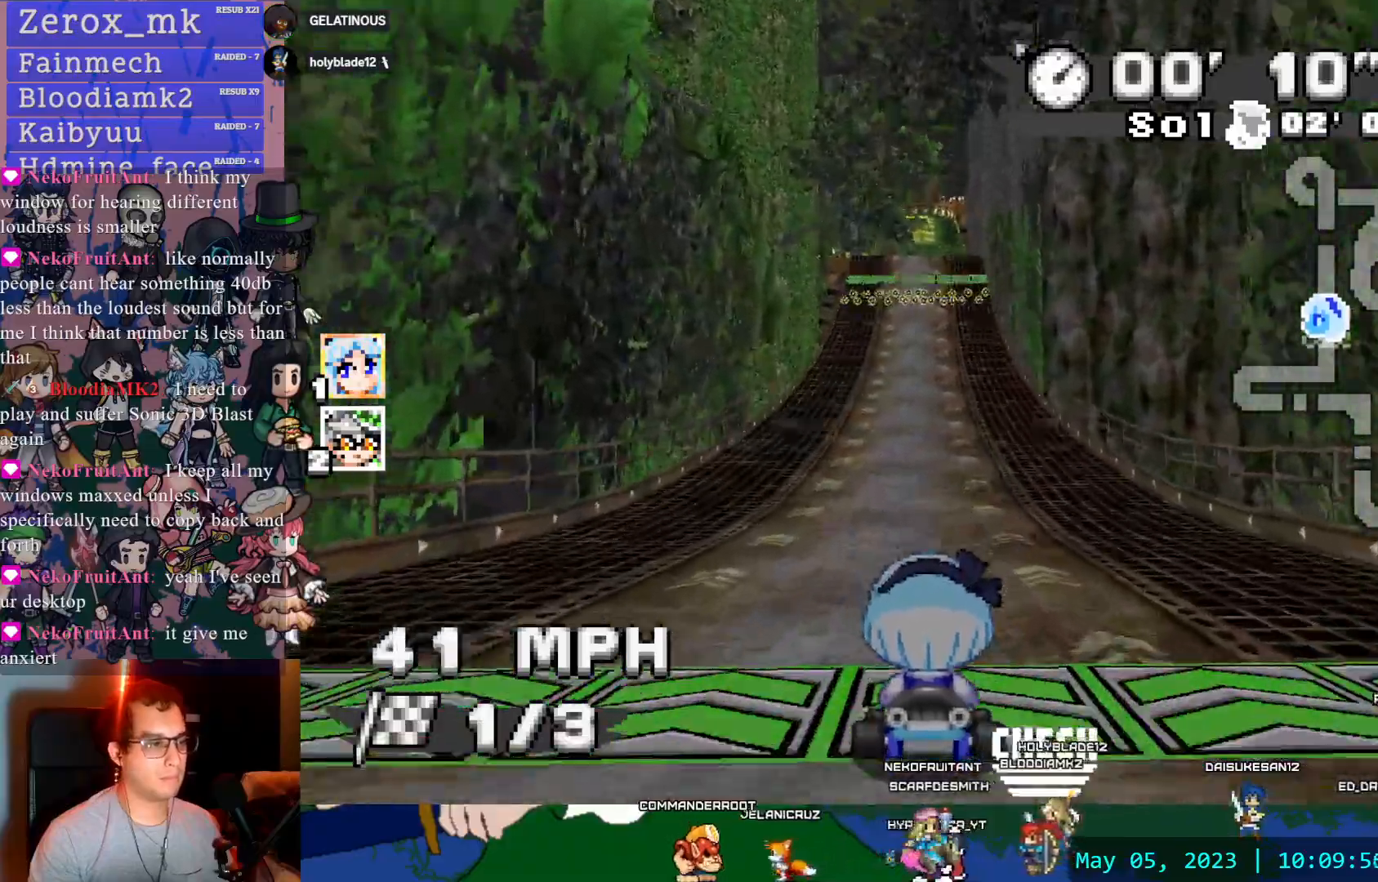
{"buttons": ["CROSS"], "left_stick": "right", "right_stick": "center", "events": [[467, "left_stick", "right"]]}
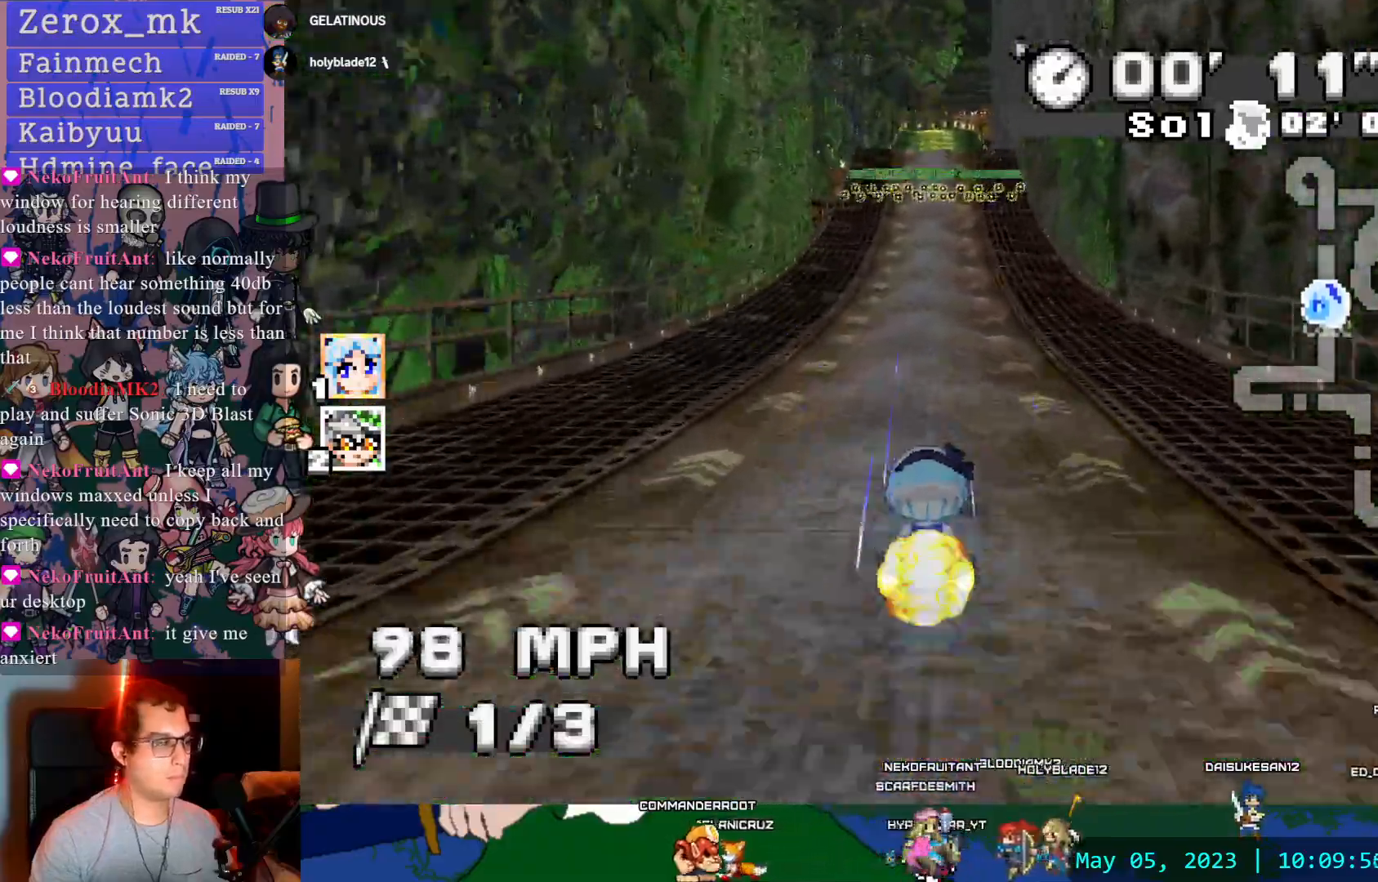
{"buttons": ["CROSS"], "left_stick": "center", "right_stick": "center"}
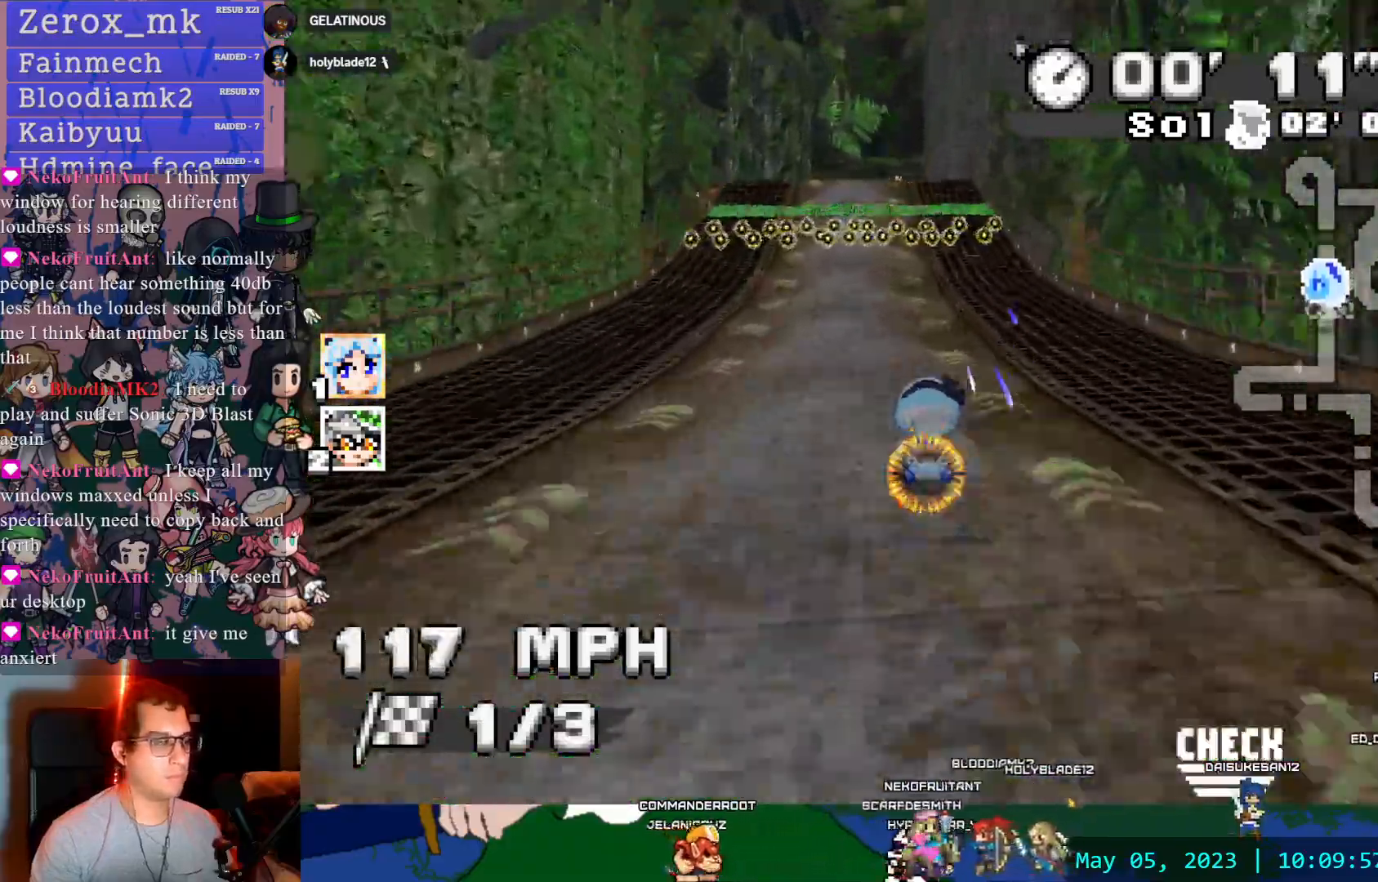
{"buttons": ["CROSS", "R1"], "left_stick": "center", "right_stick": "center", "events": [[150, "R1", "down"], [183, "left_stick", "right"], [283, "left_stick", "center"]]}
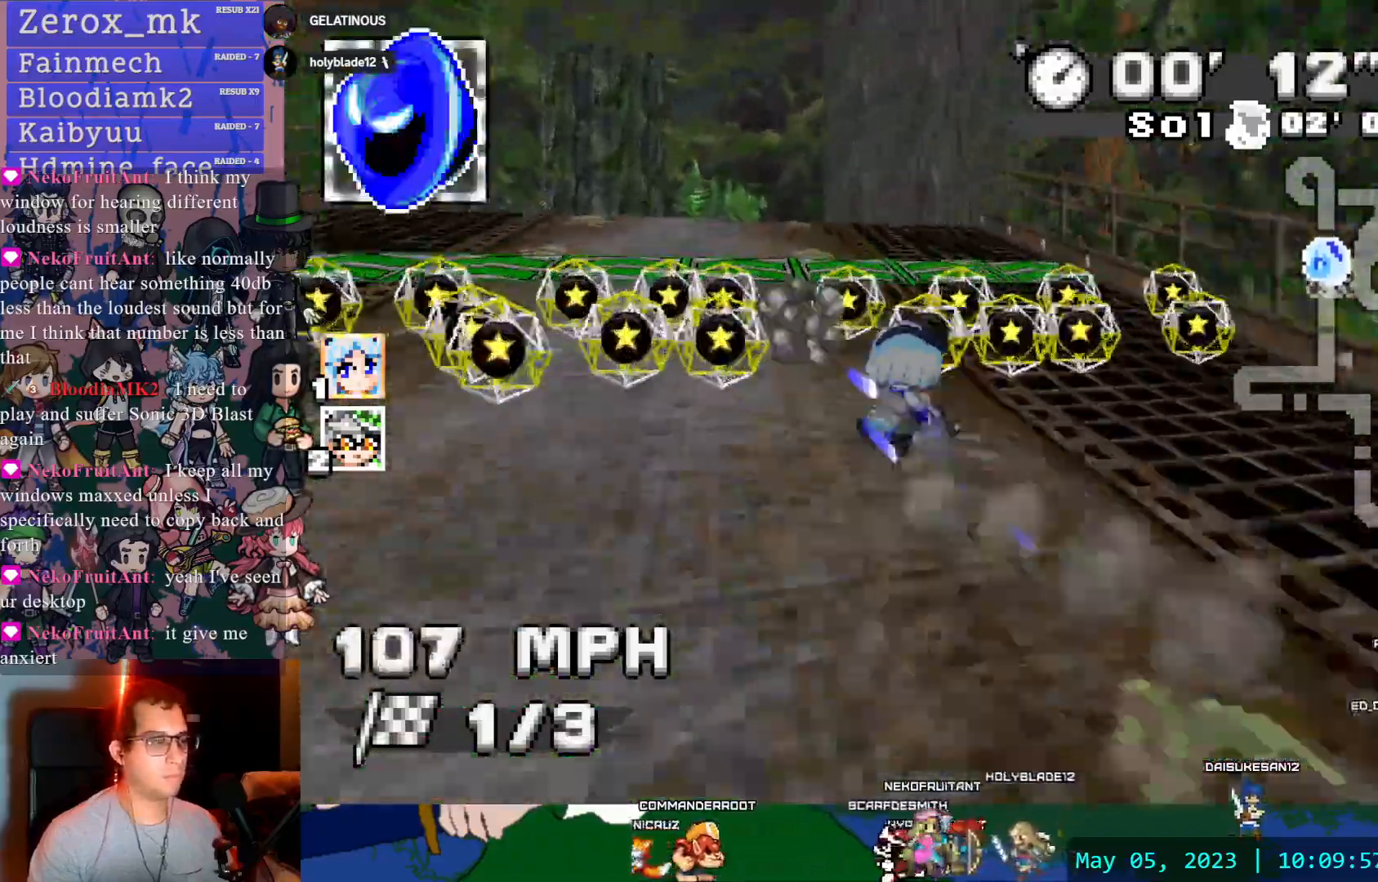
{"buttons": ["CROSS", "R1"], "left_stick": "left", "right_stick": "center", "events": [[17, "left_stick", "left"], [167, "left_stick", "right"], [233, "CIRCLE", "down"], [317, "DPAD_DOWN", "down"], [433, "CIRCLE", "up"], [433, "DPAD_DOWN", "up"], [467, "left_stick", "left"]]}
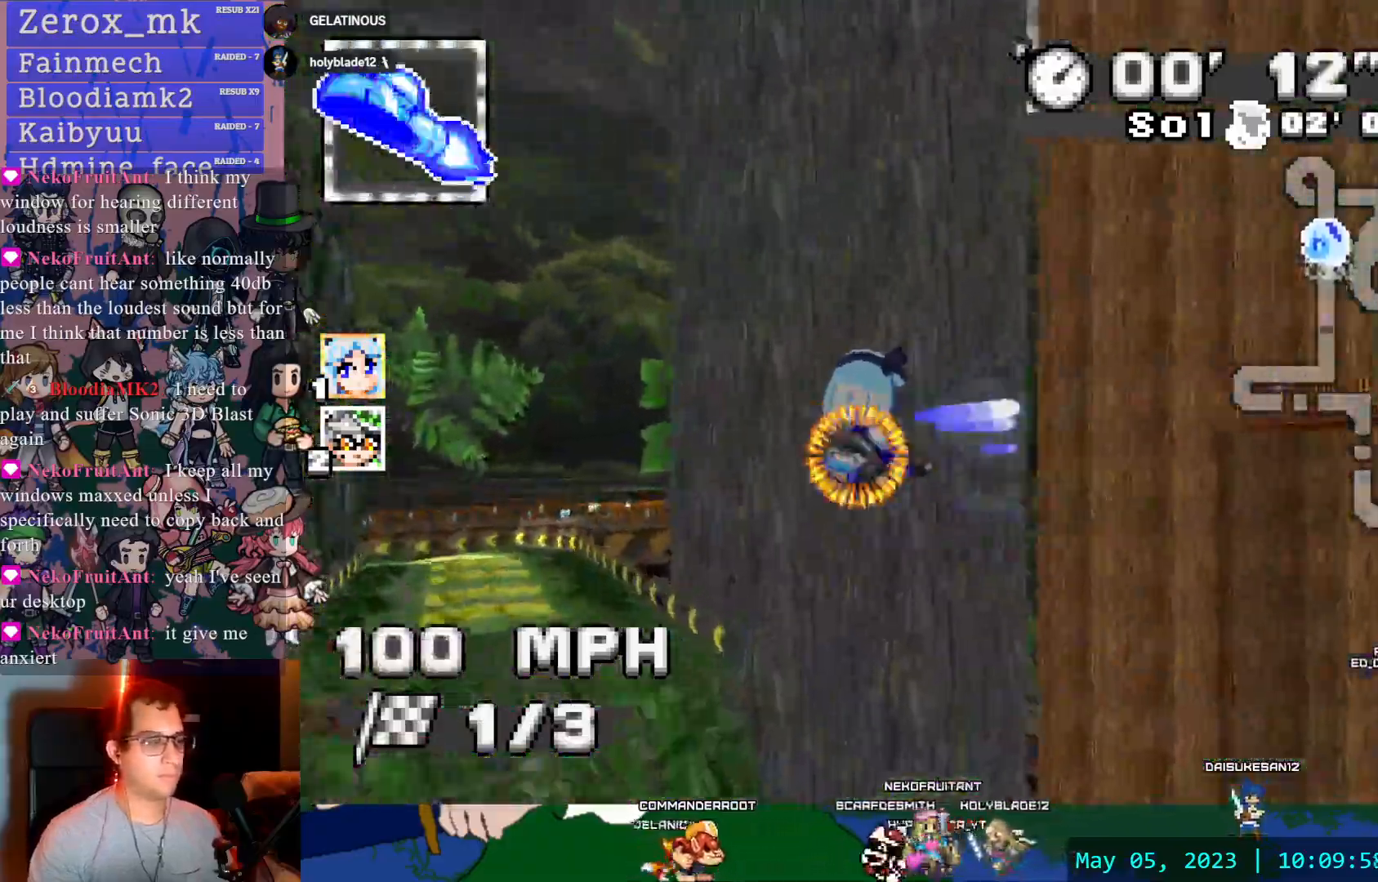
{"buttons": ["CROSS", "R1"], "left_stick": "center", "right_stick": "center", "events": [[183, "left_stick", "center"]]}
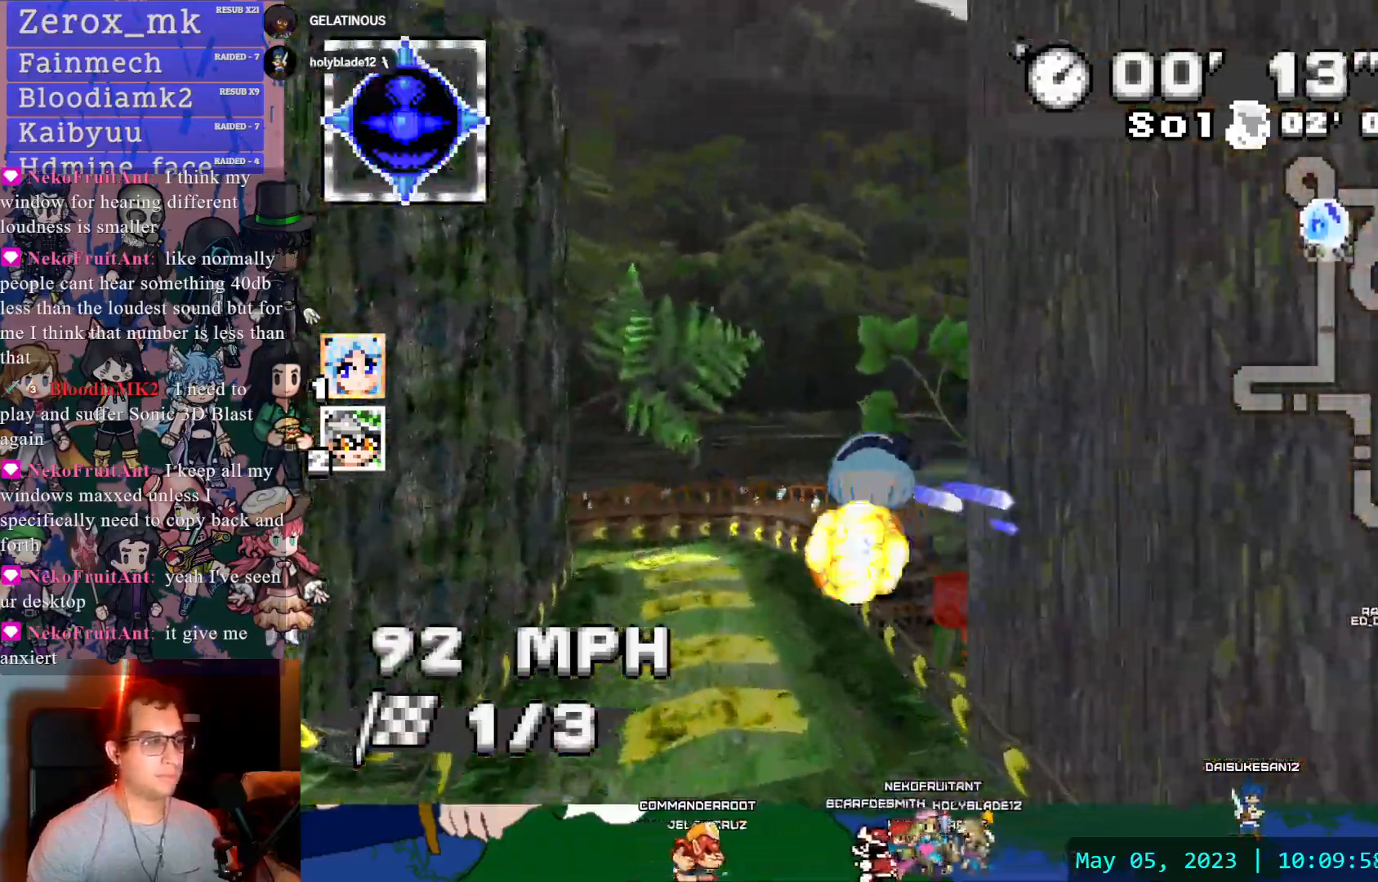
{"buttons": ["CROSS"], "left_stick": "left", "right_stick": "center"}
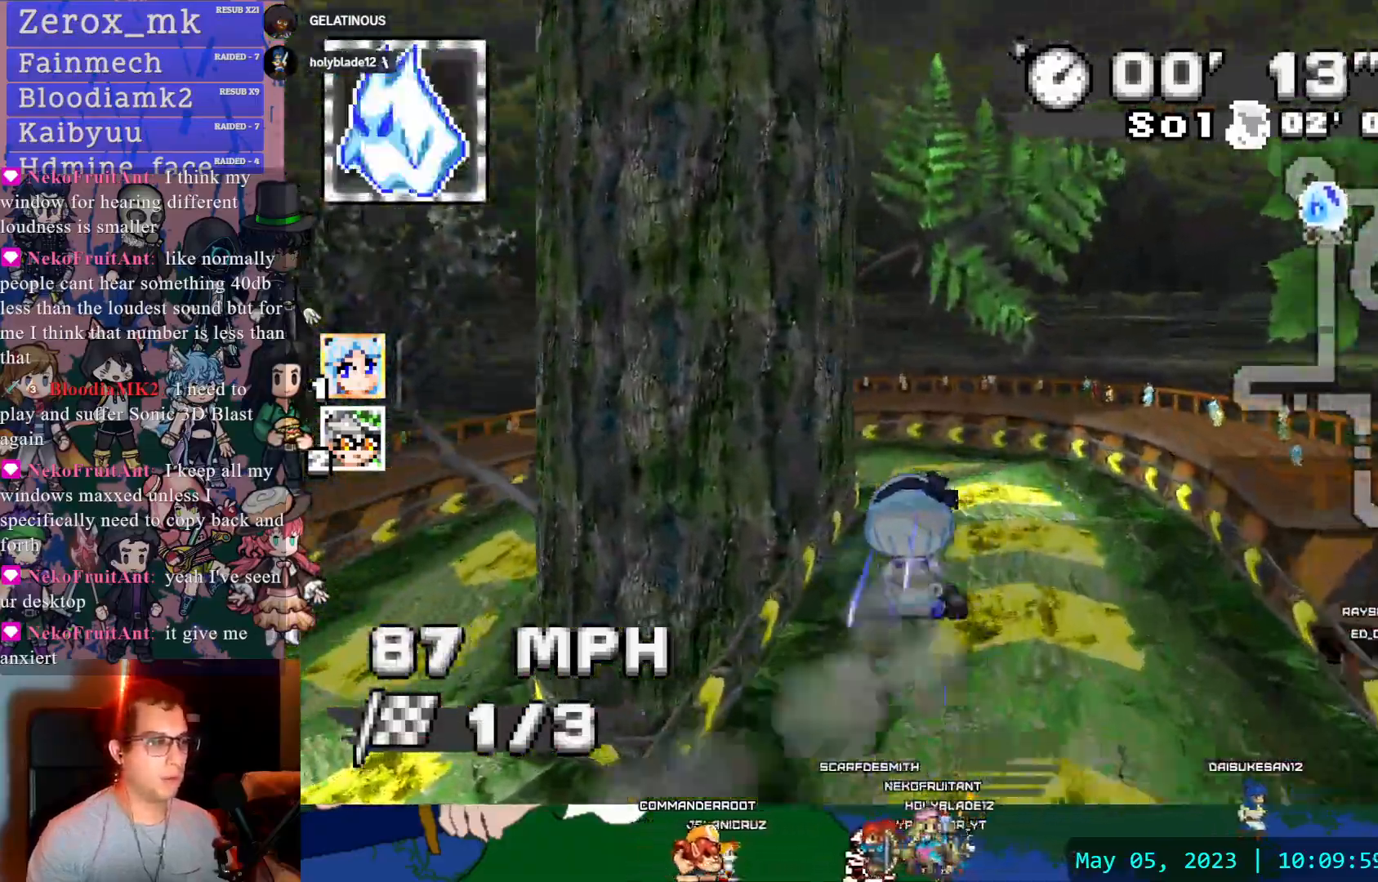
{"buttons": ["CROSS"], "left_stick": "left", "right_stick": "center", "events": []}
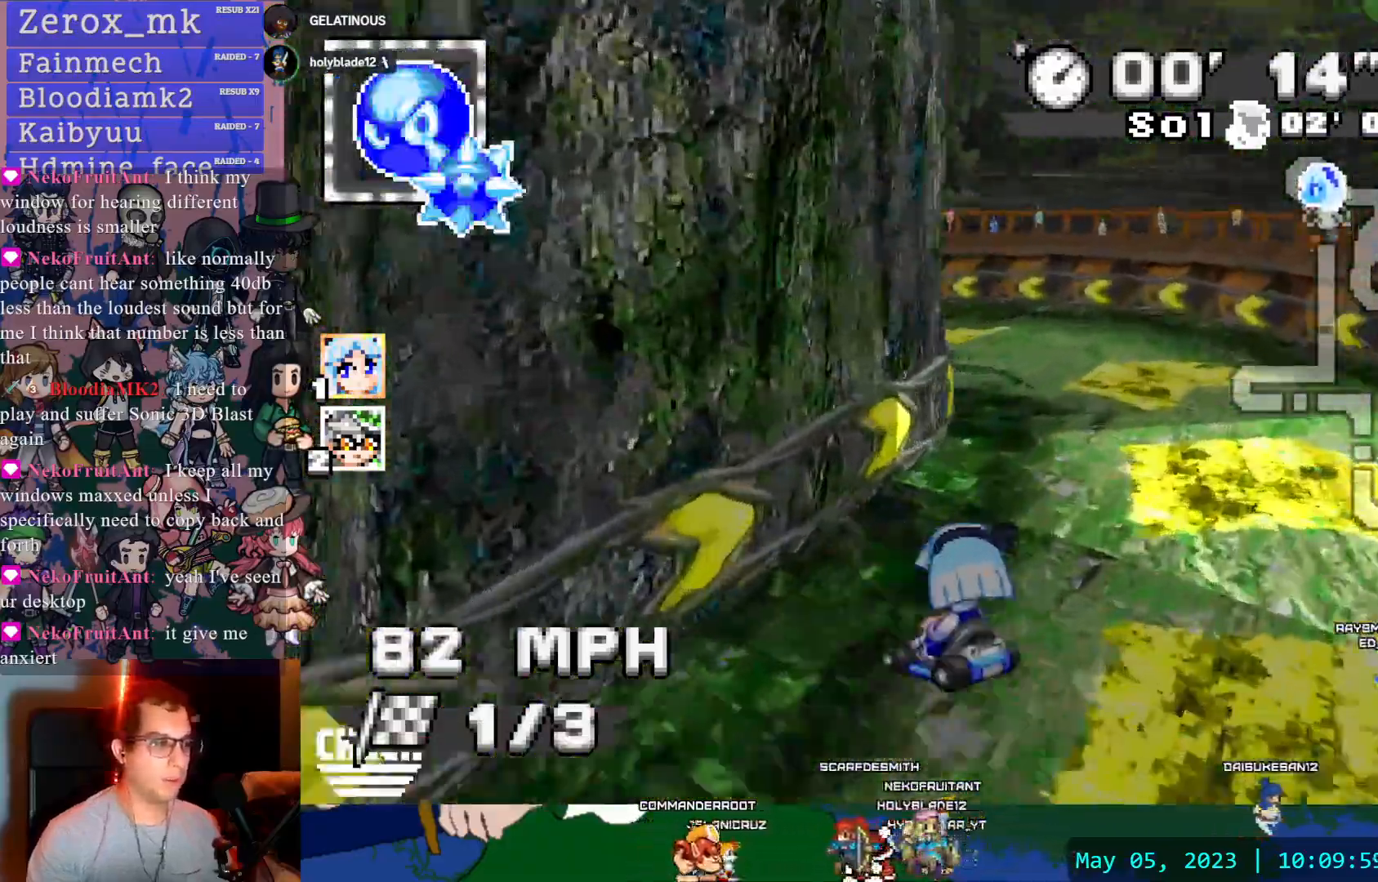
{"buttons": ["CROSS", "R1"], "left_stick": "up-left", "right_stick": "center", "events": [[50, "R1", "down"], [133, "CIRCLE", "down"], [317, "DPAD_DOWN", "down"], [383, "left_stick", "up-left"], [400, "CIRCLE", "up"], [433, "DPAD_DOWN", "up"]]}
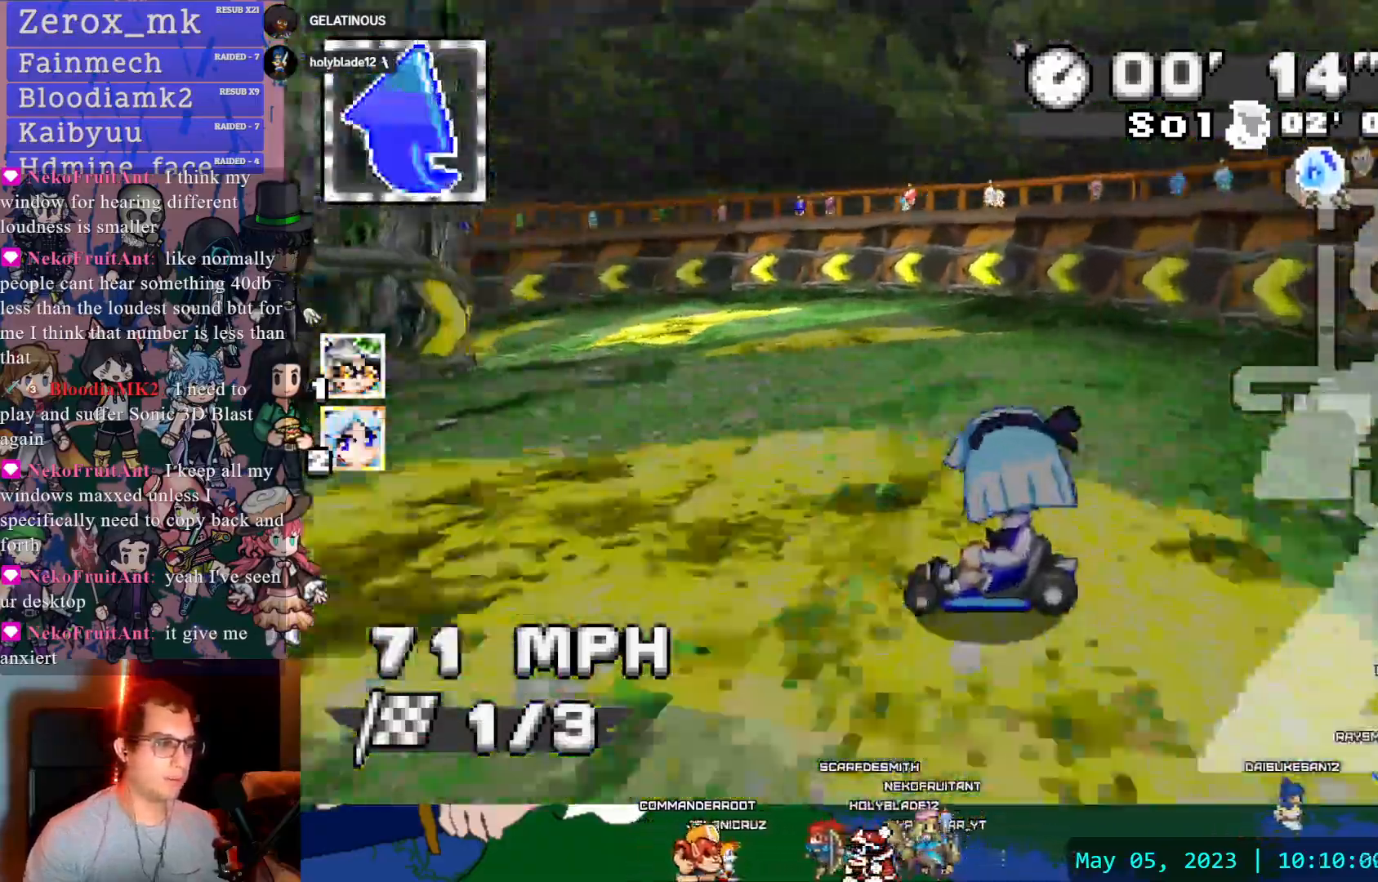
{"buttons": ["CROSS", "R1"], "left_stick": "up-left", "right_stick": "center", "events": []}
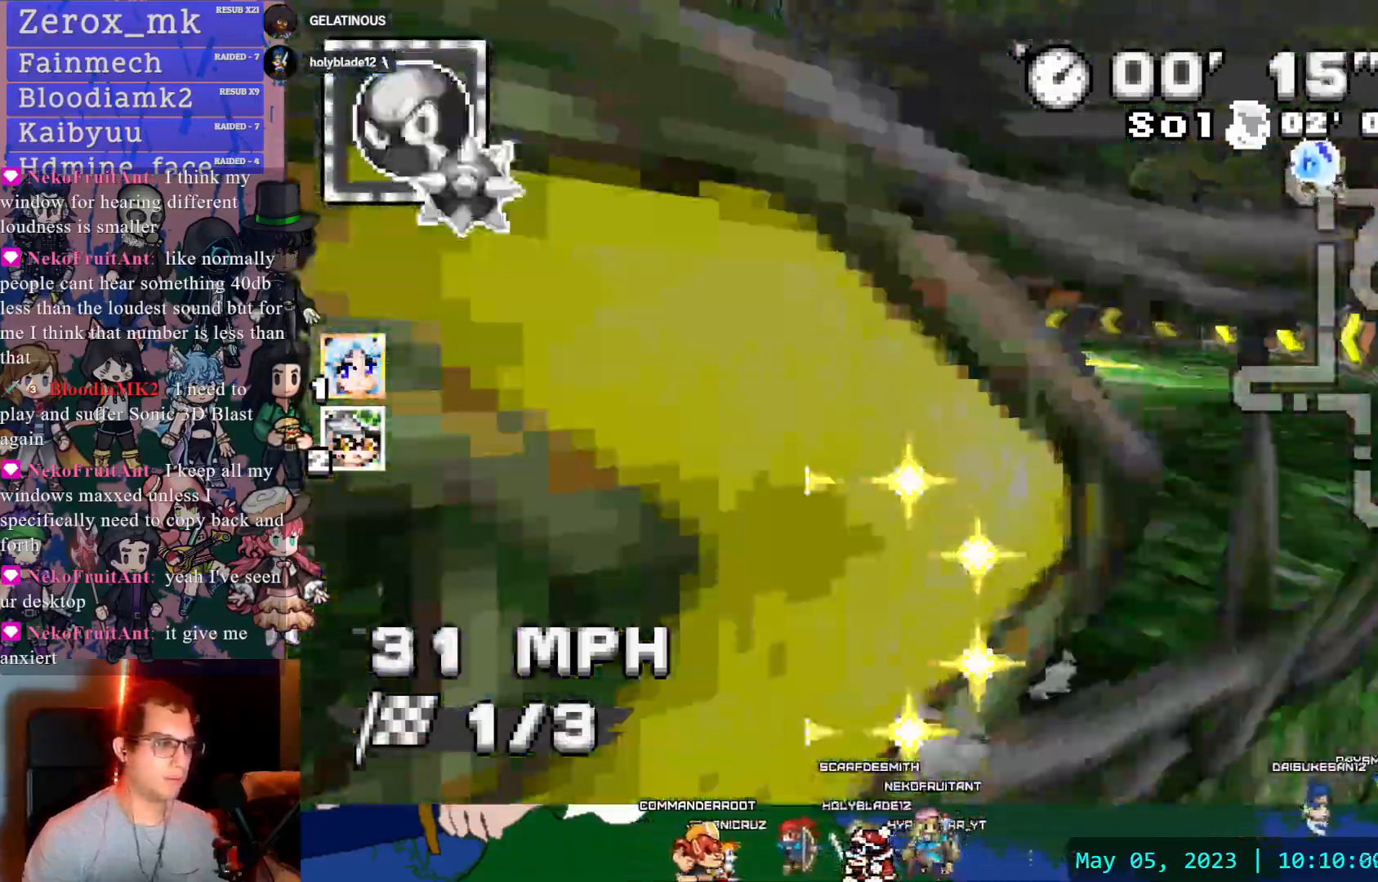
{"buttons": ["CROSS", "R1"], "left_stick": "up-left", "right_stick": "center", "events": []}
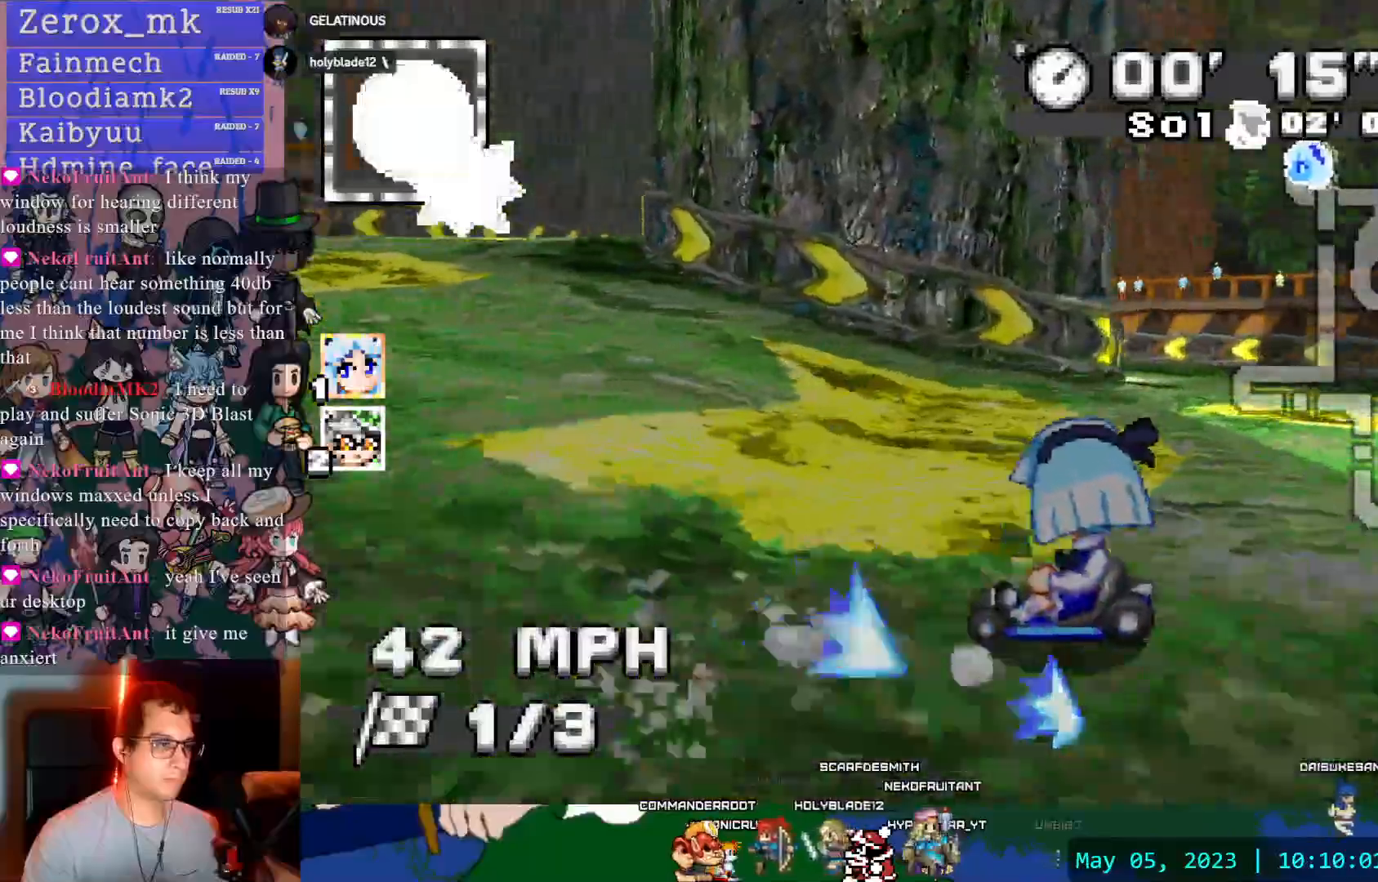
{"buttons": ["CROSS", "R1"], "left_stick": "center", "right_stick": "center", "events": [[33, "left_stick", "center"], [67, "DPAD_DOWN", "down"], [100, "left_stick", "right"], [133, "DPAD_DOWN", "up"], [433, "left_stick", "center"]]}
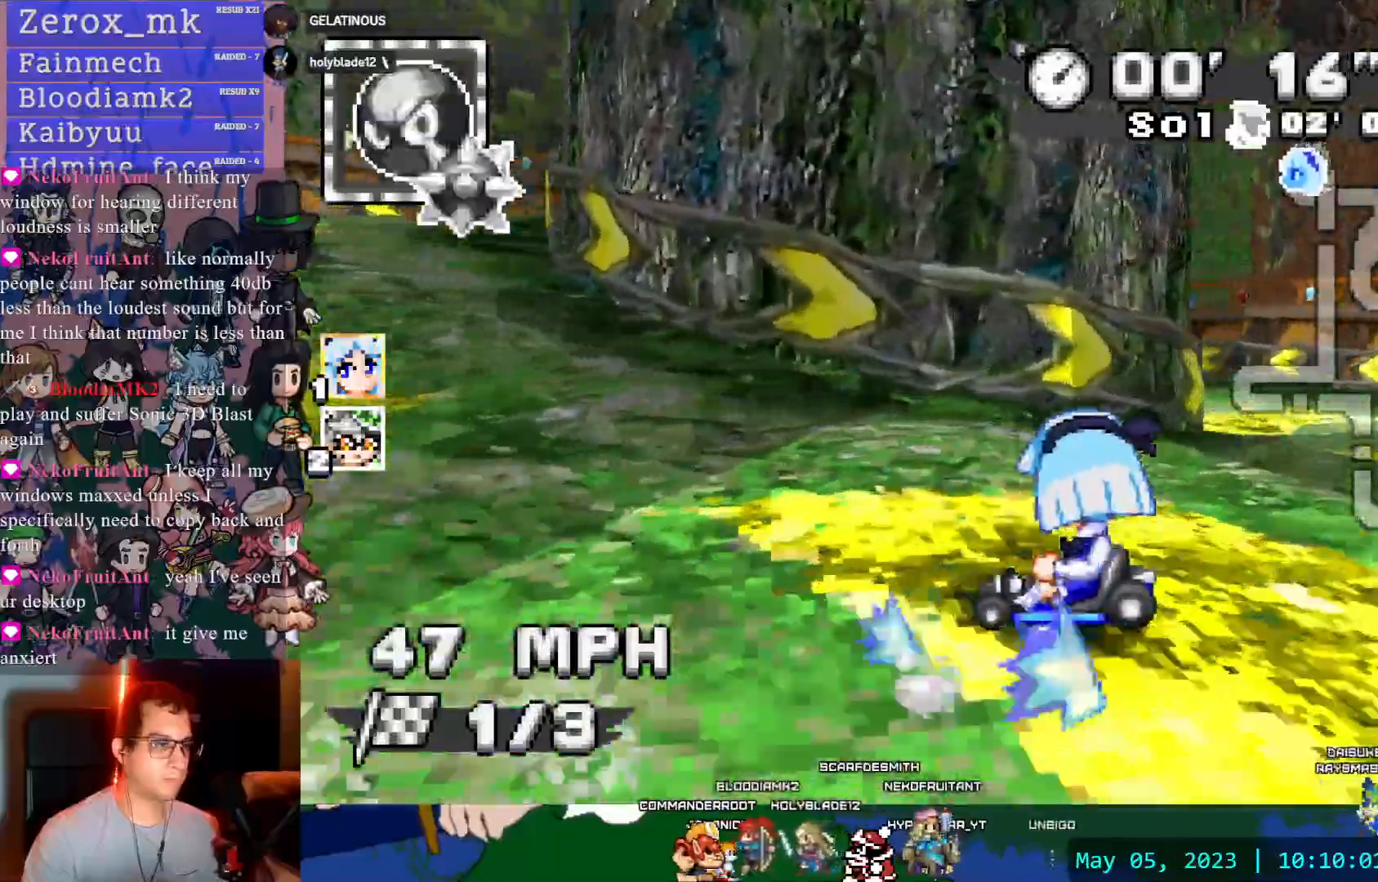
{"buttons": ["CROSS", "R1"], "left_stick": "left", "right_stick": "center", "events": [[233, "L1", "down"], [300, "left_stick", "left"], [317, "DPAD_DOWN", "down"], [317, "L1", "up"], [367, "L1", "down"], [417, "DPAD_DOWN", "up"], [467, "L1", "up"]]}
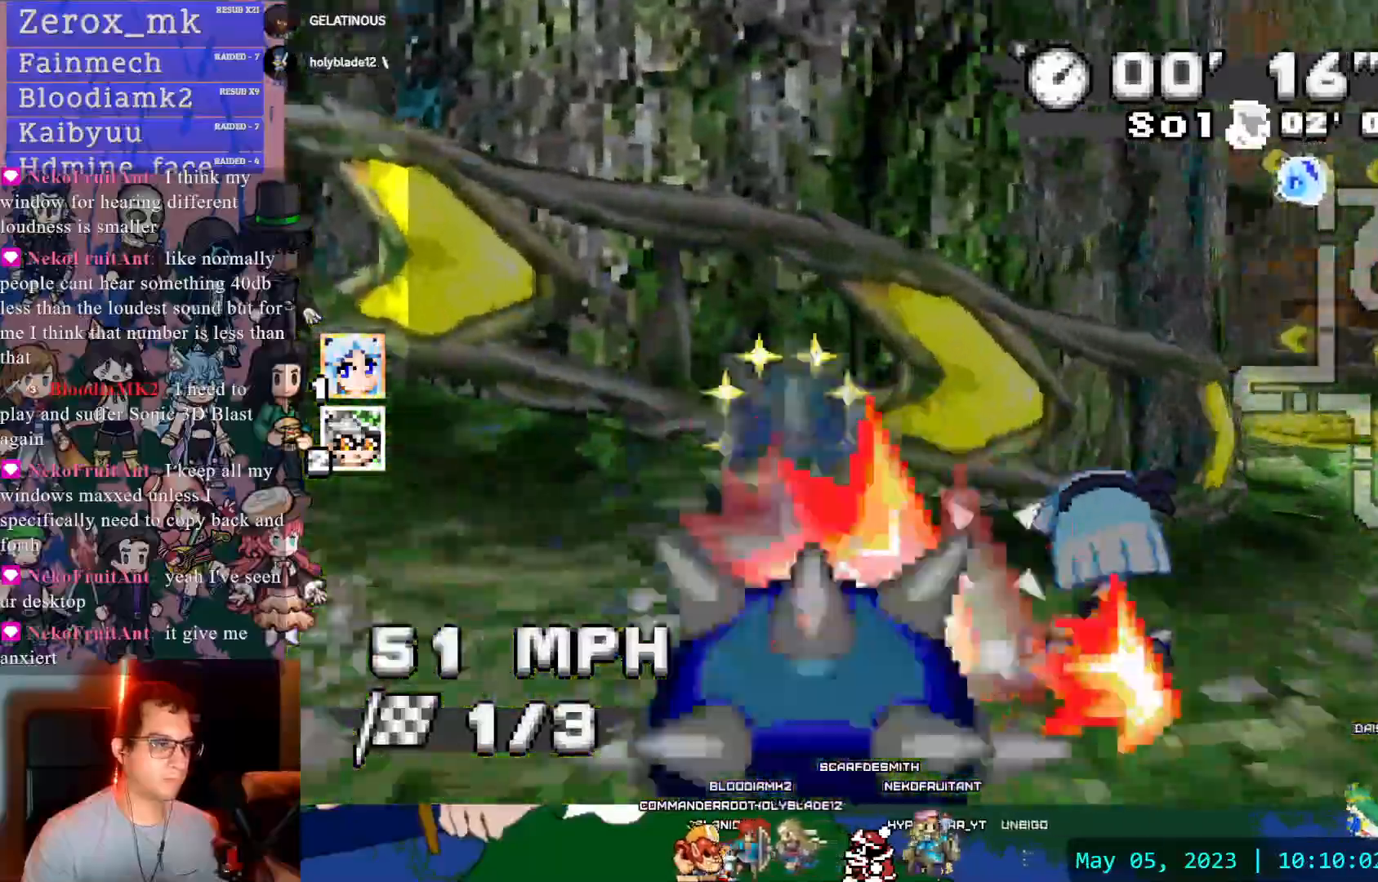
{"buttons": ["CROSS", "R1"], "left_stick": "left", "right_stick": "center", "events": [[17, "DPAD_DOWN", "down"], [133, "DPAD_DOWN", "up"]]}
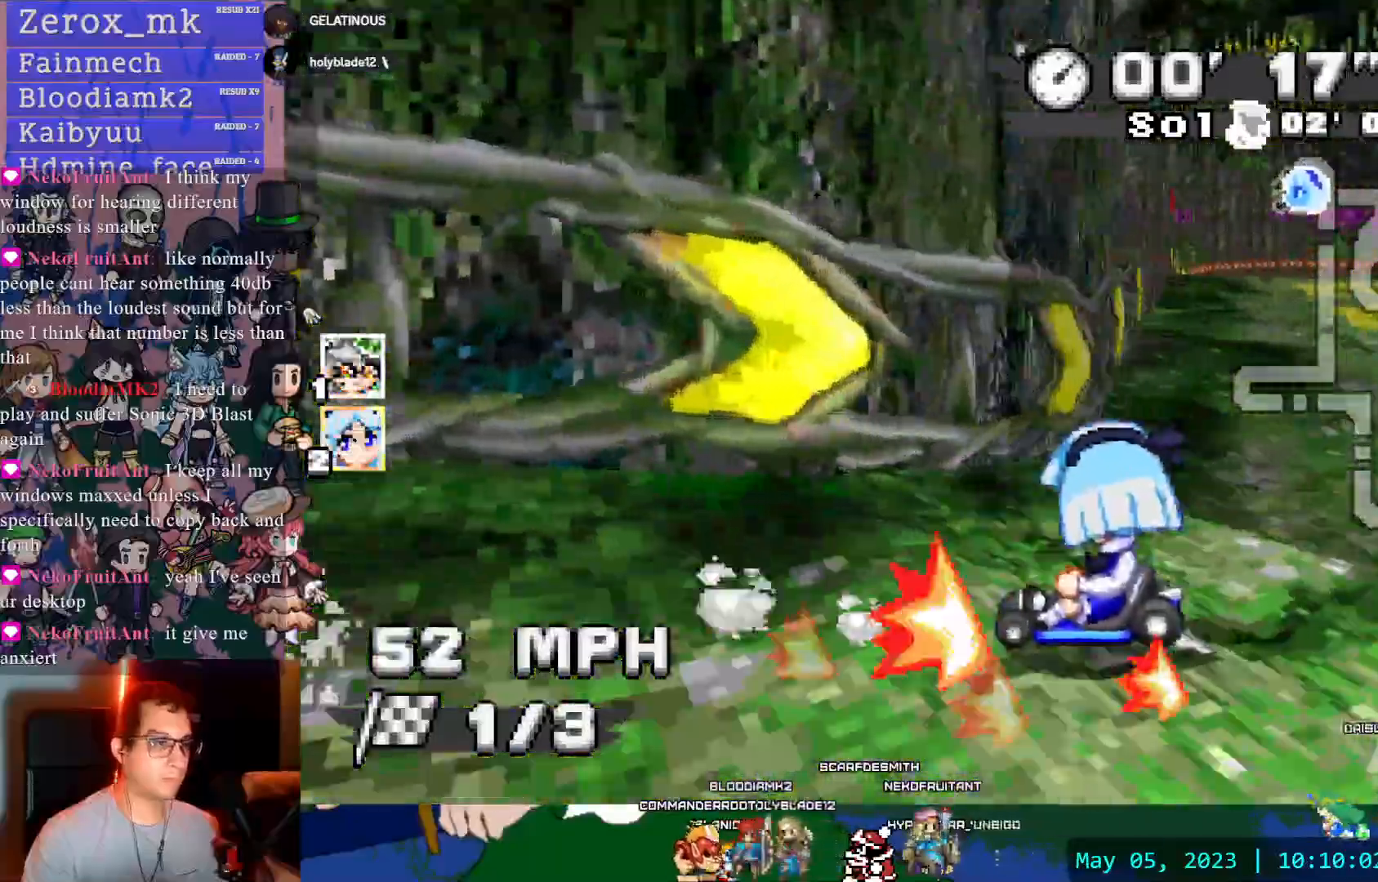
{"buttons": [], "left_stick": "right", "right_stick": "center", "events": [[167, "left_stick", "center"], [200, "R1", "up"], [217, "left_stick", "right"], [317, "DPAD_DOWN", "down"], [383, "CROSS", "up"], [433, "DPAD_DOWN", "up"]]}
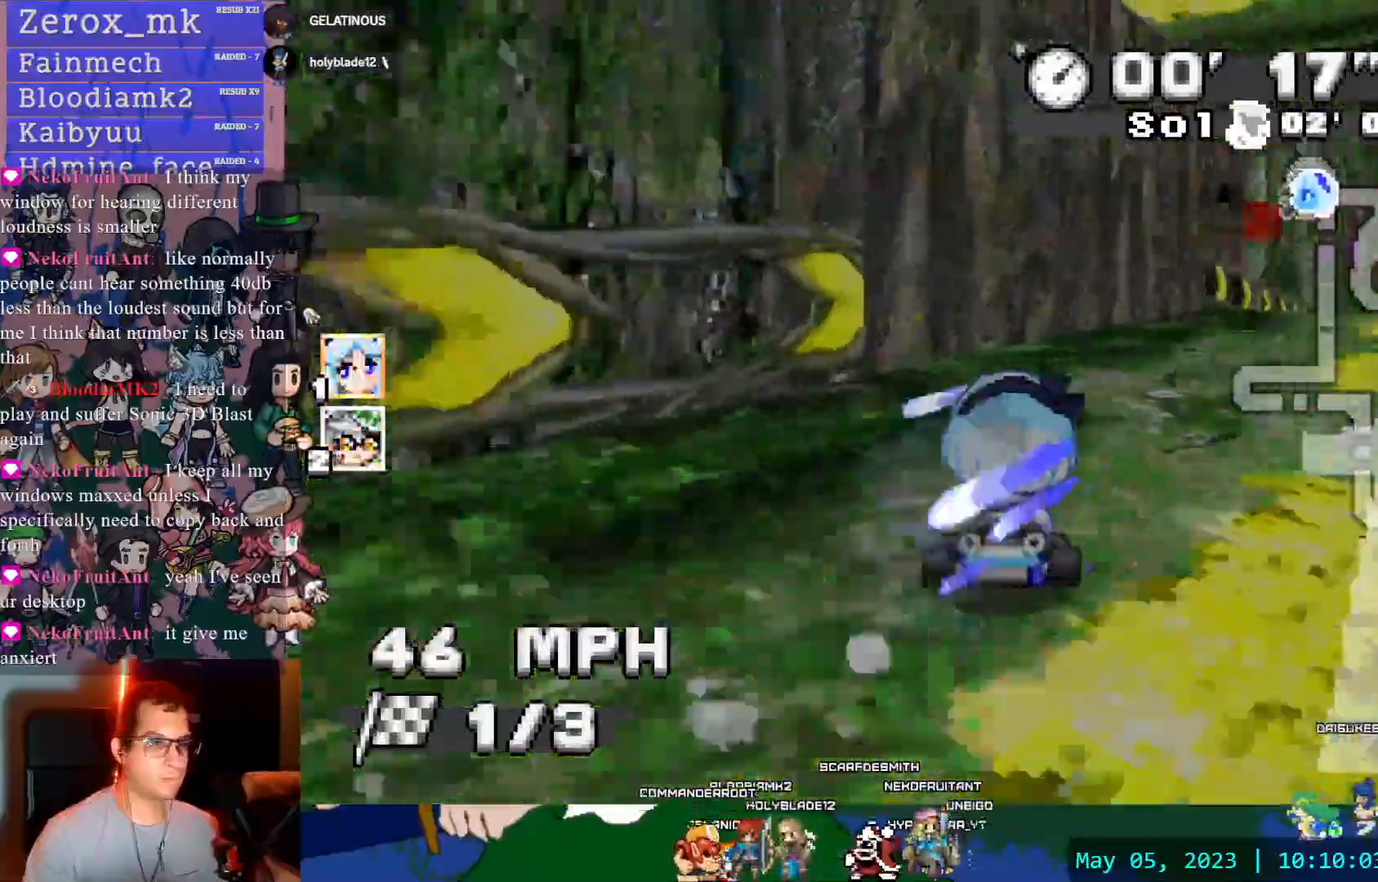
{"buttons": ["CROSS"], "left_stick": "right", "right_stick": "center", "events": [[17, "DPAD_DOWN", "down"], [83, "CROSS", "down"], [133, "DPAD_DOWN", "up"]]}